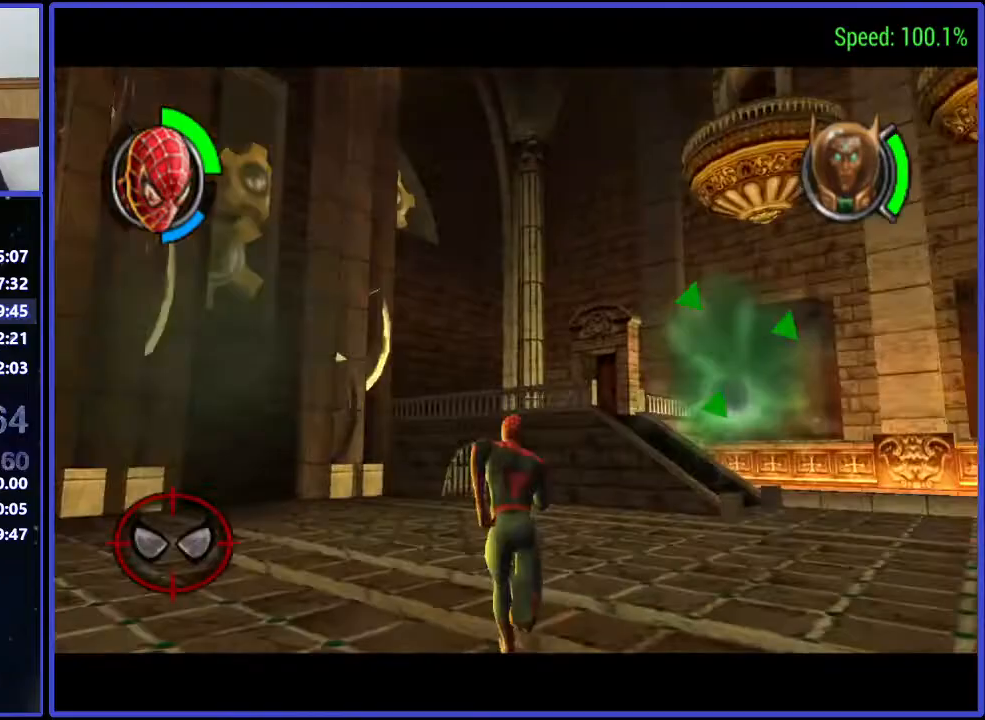
Gameplay with a controller (Xbox layout); each line is a JSON object with the inputs held at the frame after it. "events" lists button and stick changes between this image and that frame as [ms after this image, input, new state], when the widget could be followed in between. Not read: L1 L2 L3 R1 R2 R3 left_stick.
{"buttons": ["DPAD_DOWN", "DPAD_LEFT"], "right_stick": "center", "events": [[167, "DPAD_LEFT", "down"], [400, "DPAD_UP", "up"], [467, "DPAD_DOWN", "down"]]}
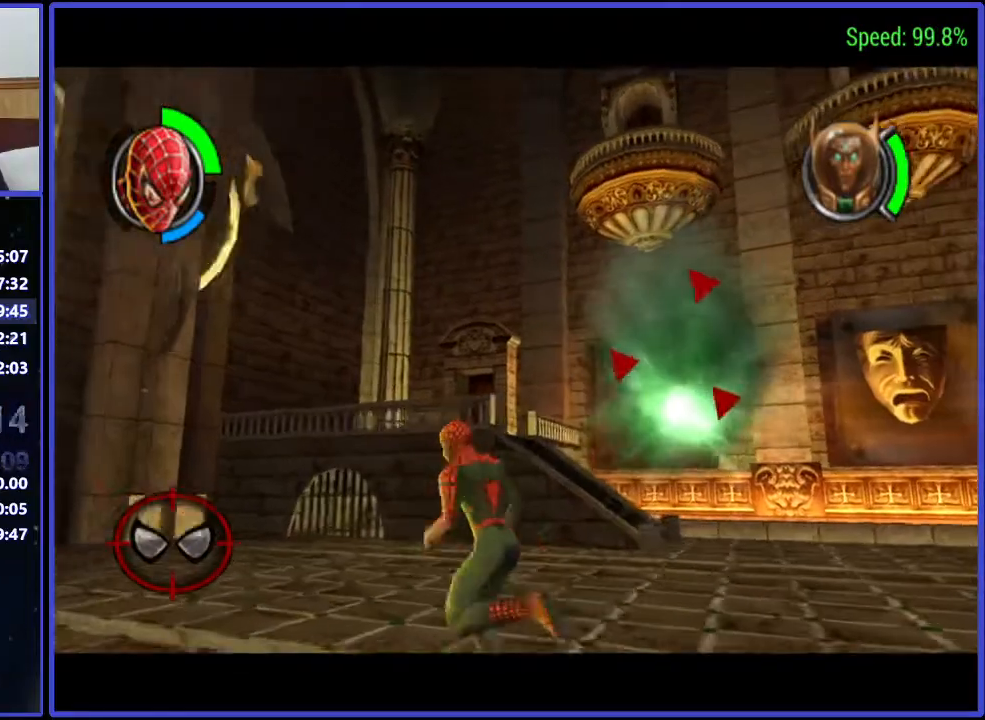
{"buttons": ["DPAD_DOWN"], "right_stick": "center", "events": [[33, "DPAD_LEFT", "up"]]}
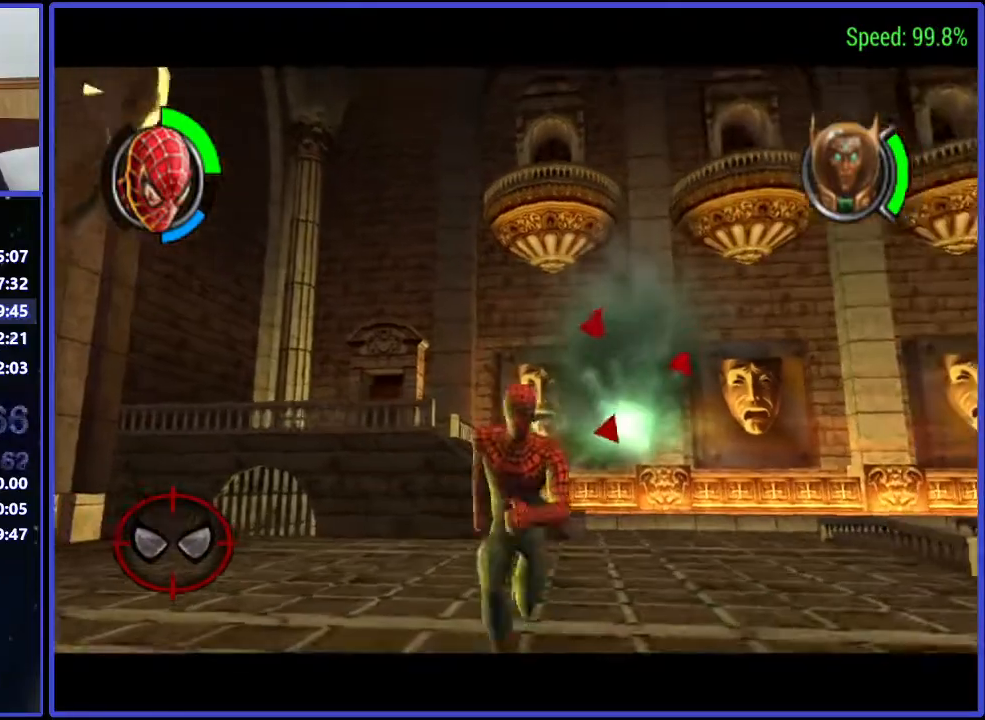
{"buttons": ["DPAD_DOWN", "DPAD_RIGHT"], "right_stick": "center", "events": [[33, "DPAD_RIGHT", "down"]]}
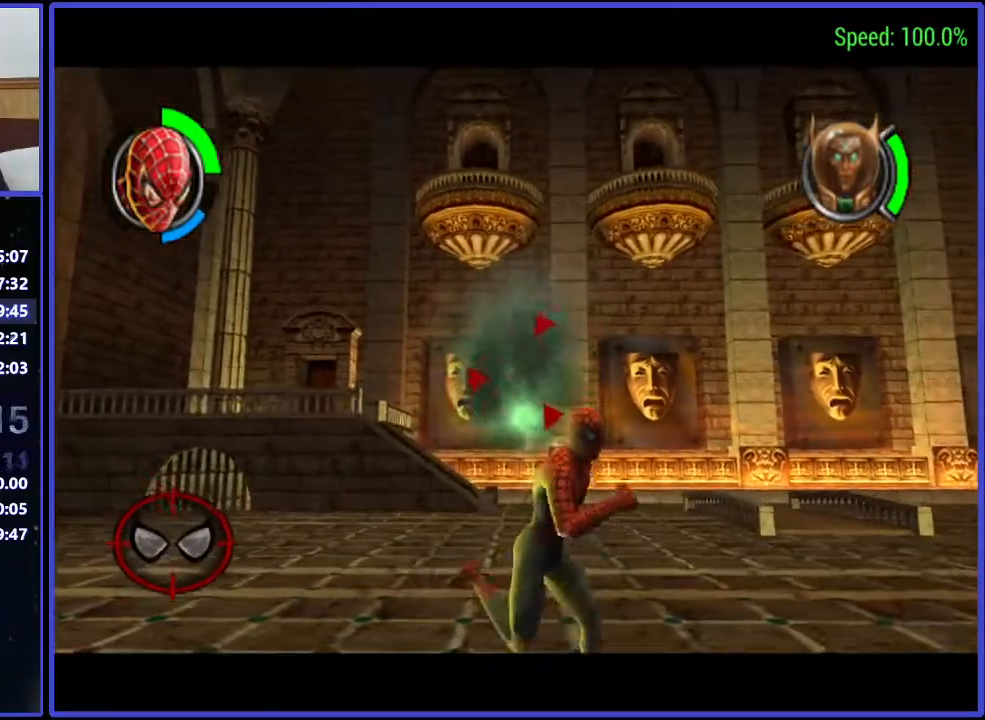
{"buttons": ["DPAD_DOWN", "DPAD_RIGHT"], "right_stick": "center", "events": []}
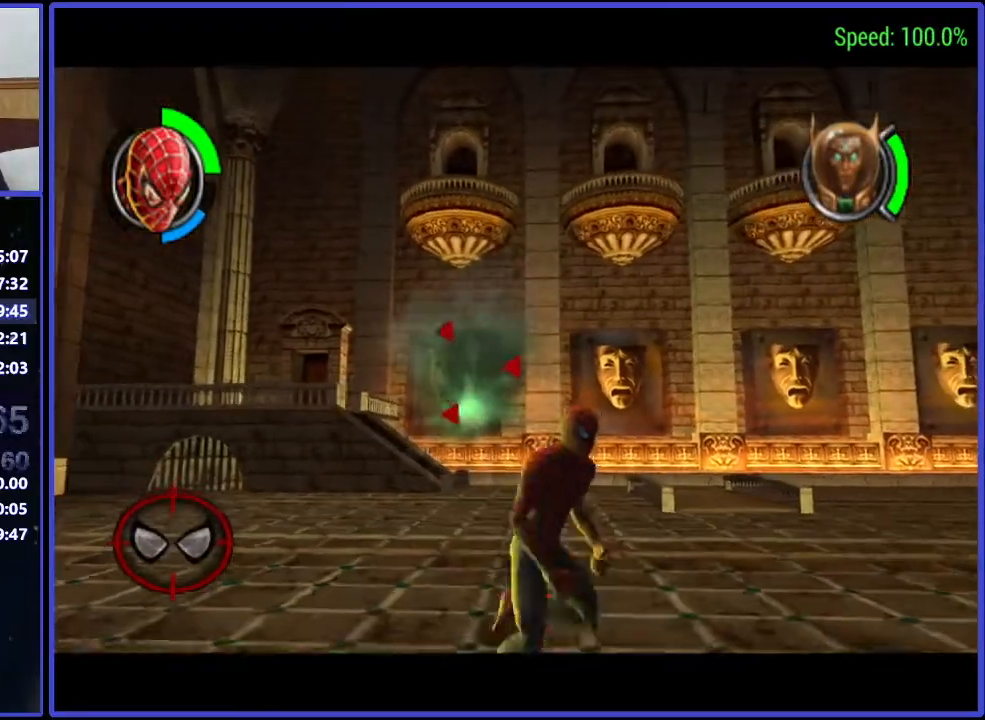
{"buttons": ["DPAD_RIGHT"], "right_stick": "center", "events": [[333, "DPAD_DOWN", "up"]]}
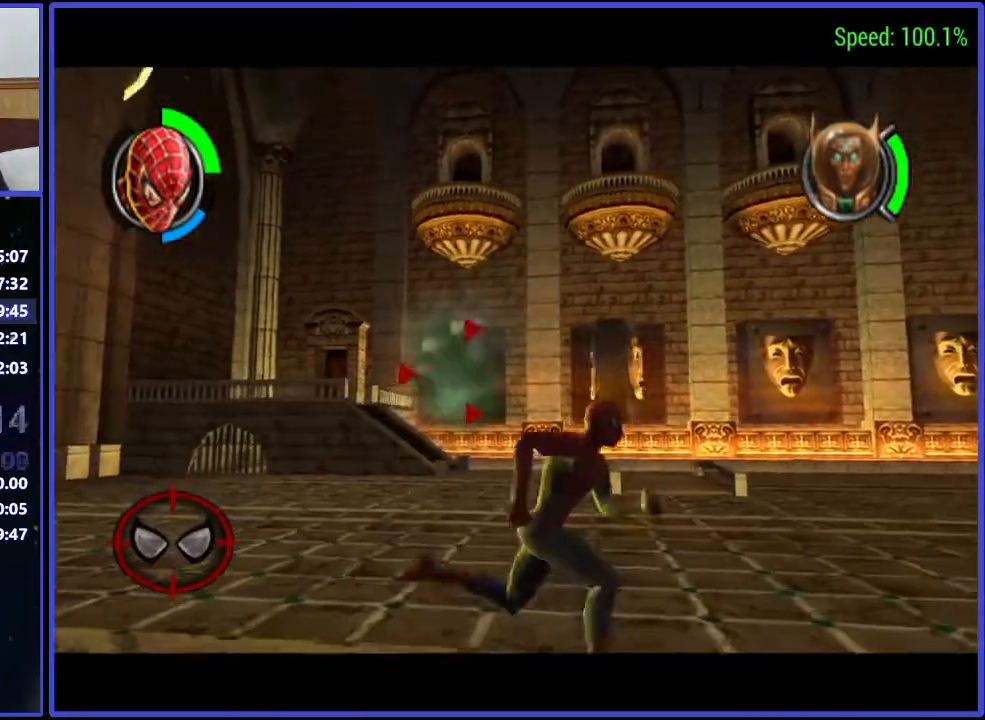
{"buttons": ["DPAD_RIGHT"], "right_stick": "center", "events": []}
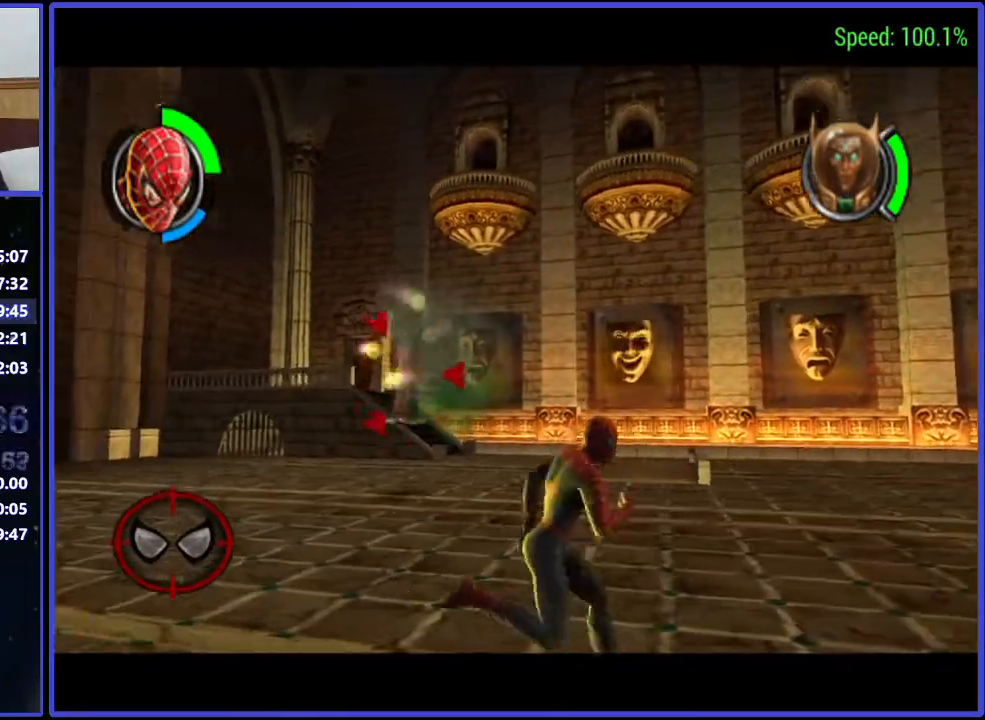
{"buttons": ["DPAD_UP", "DPAD_RIGHT"], "right_stick": "center", "events": [[167, "DPAD_UP", "down"]]}
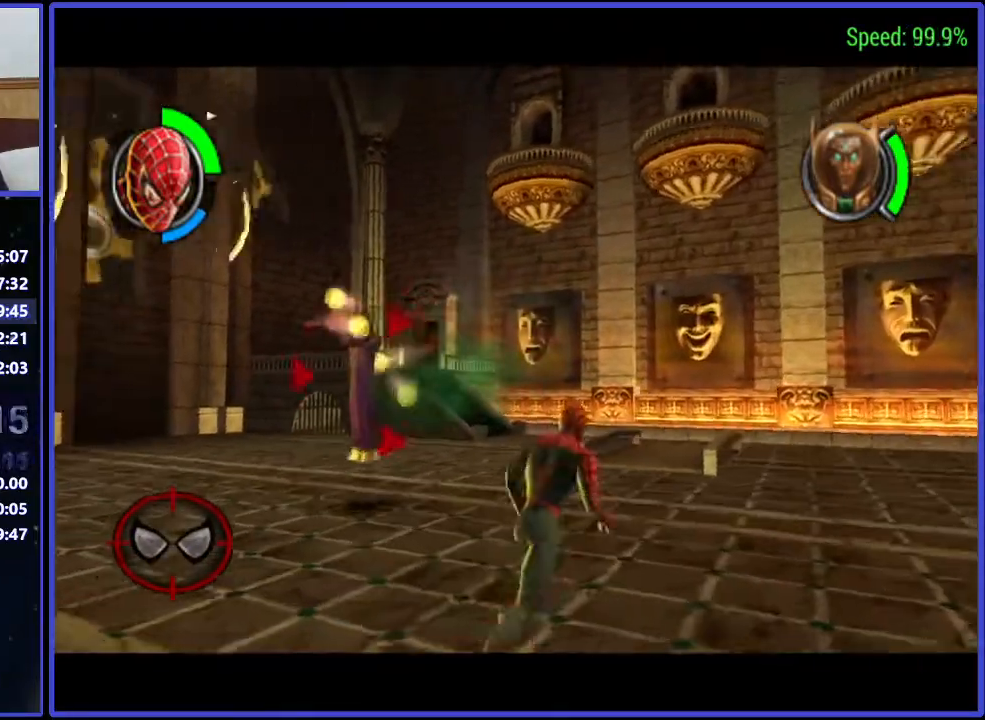
{"buttons": ["DPAD_UP", "DPAD_RIGHT"], "right_stick": "center", "events": []}
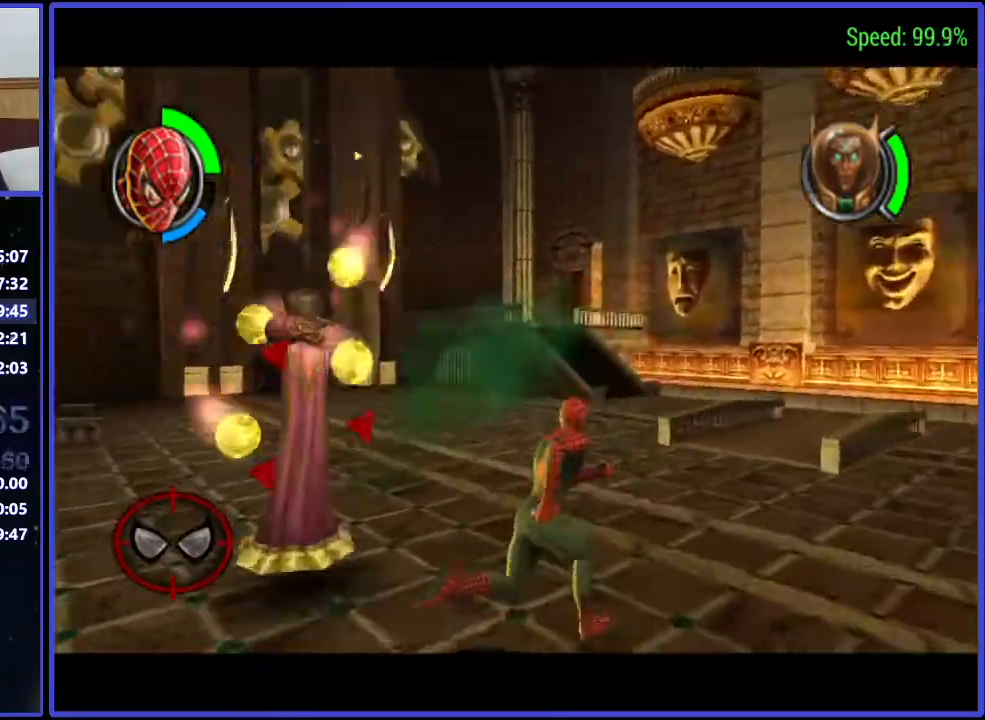
{"buttons": ["DPAD_UP", "DPAD_RIGHT"], "right_stick": "center", "events": []}
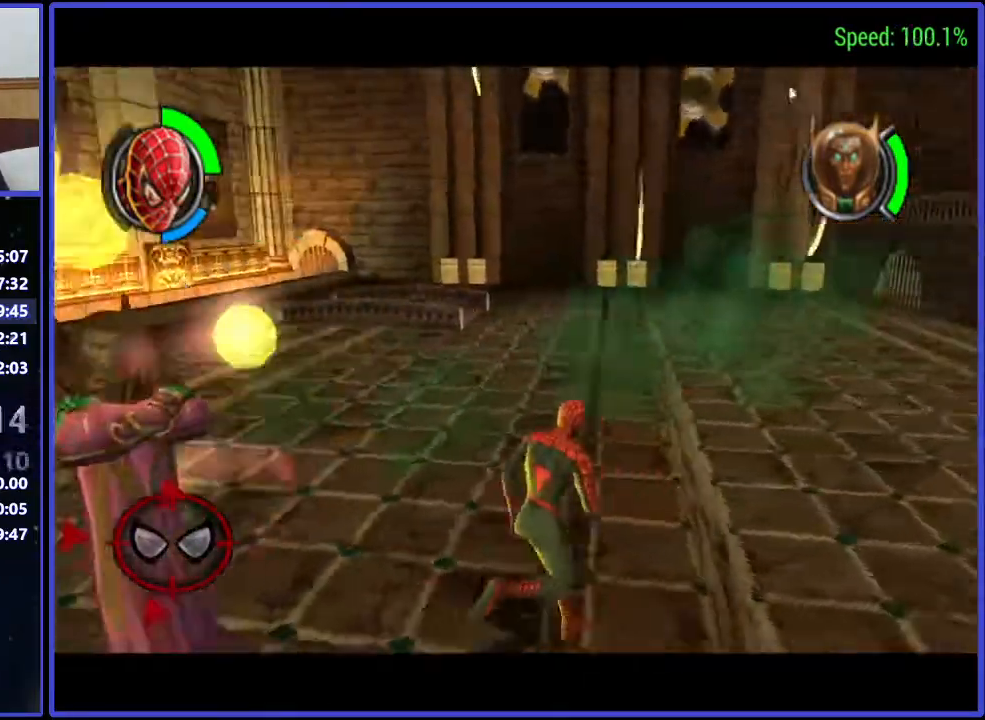
{"buttons": ["DPAD_UP", "DPAD_RIGHT"], "right_stick": "center", "events": []}
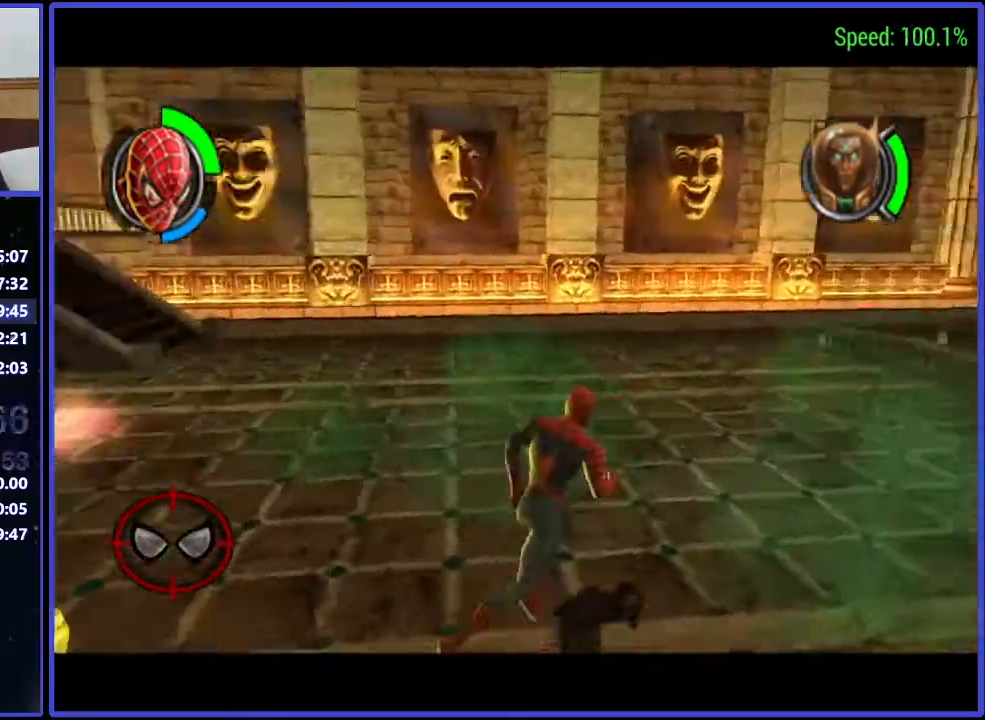
{"buttons": ["DPAD_UP", "DPAD_RIGHT"], "right_stick": "center", "events": []}
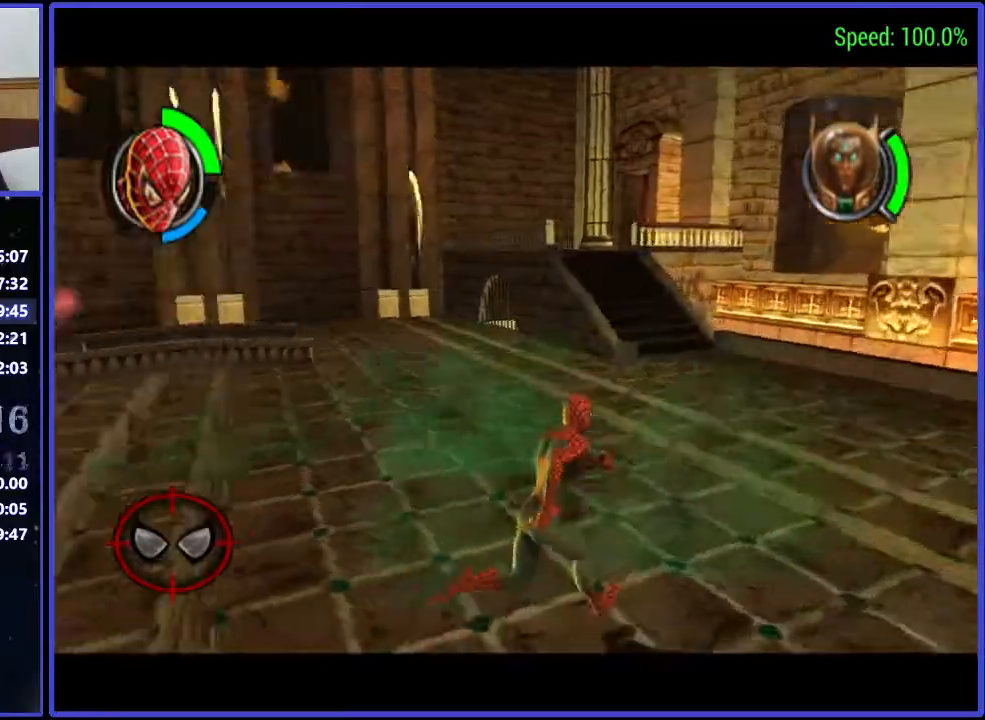
{"buttons": ["DPAD_UP", "DPAD_RIGHT"], "right_stick": "center", "events": []}
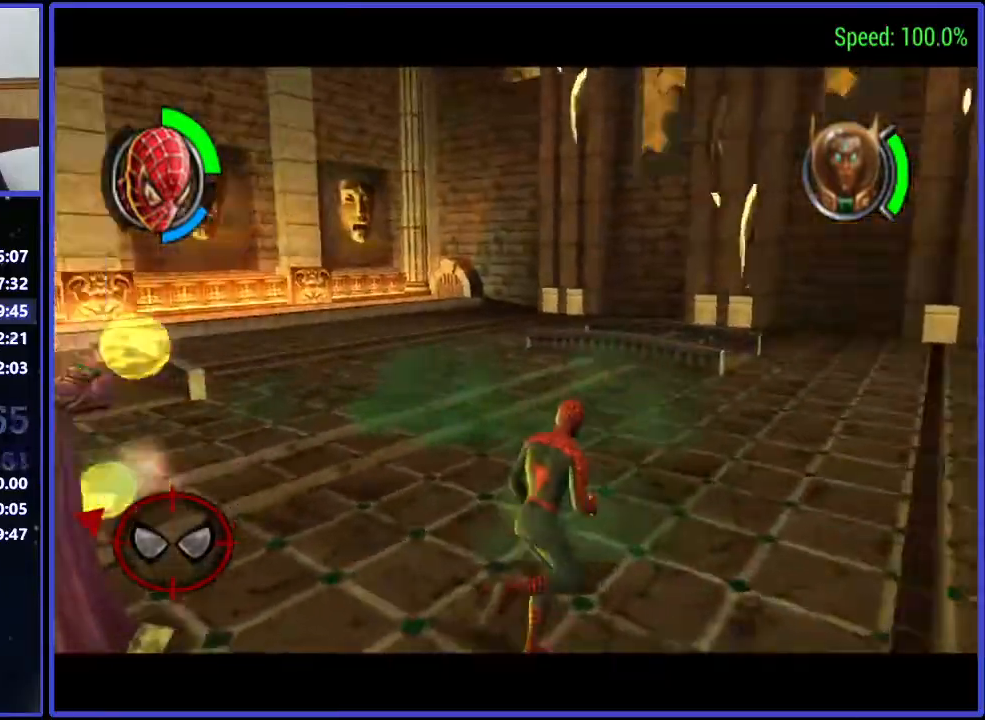
{"buttons": ["DPAD_UP", "DPAD_RIGHT"], "right_stick": "center", "events": []}
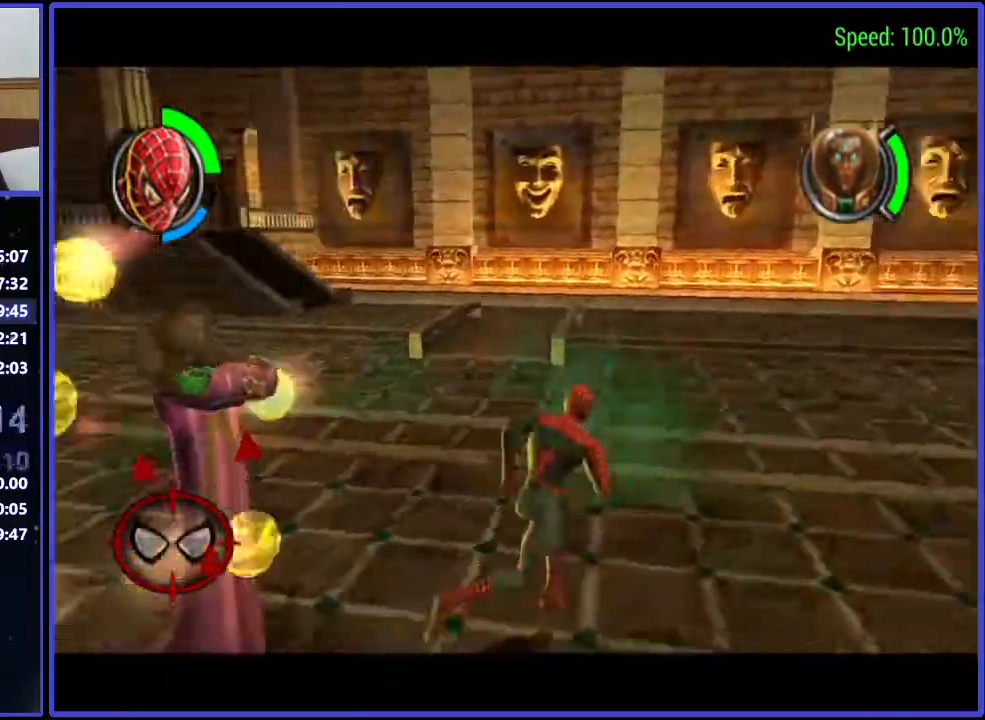
{"buttons": ["DPAD_UP", "DPAD_RIGHT"], "right_stick": "center", "events": []}
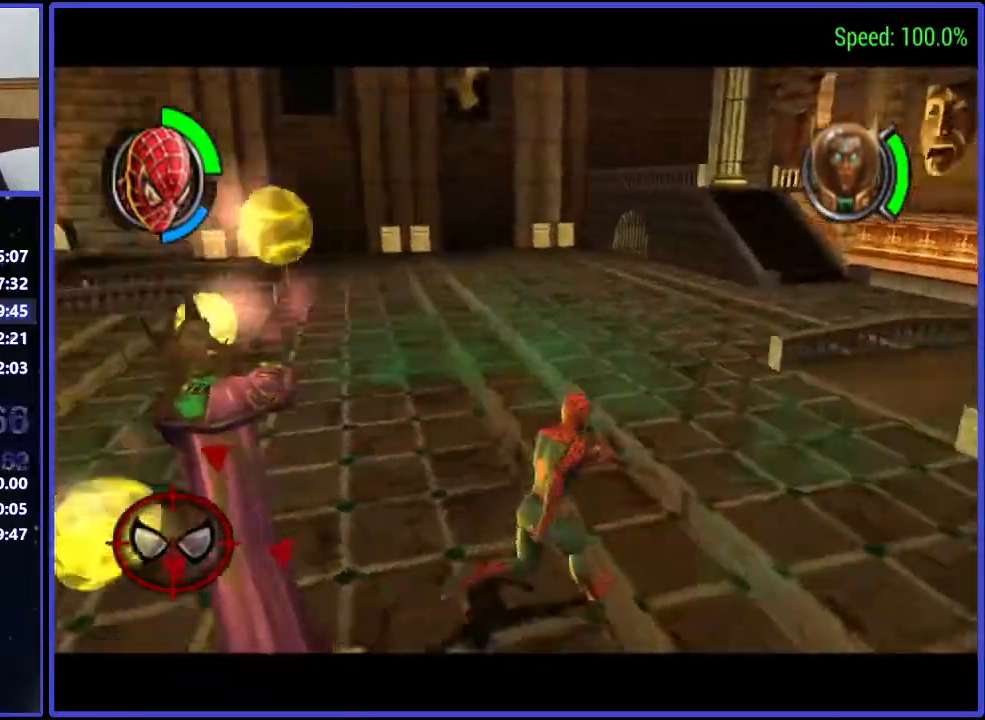
{"buttons": ["DPAD_UP", "DPAD_RIGHT"], "right_stick": "center", "events": []}
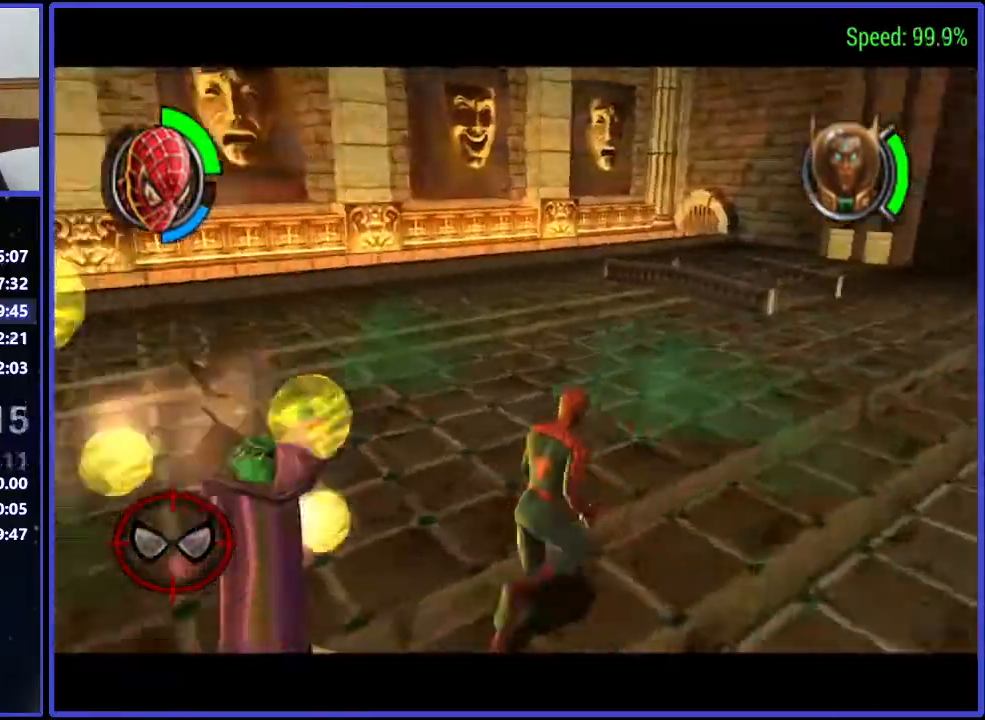
{"buttons": ["DPAD_UP", "DPAD_RIGHT"], "right_stick": "center", "events": []}
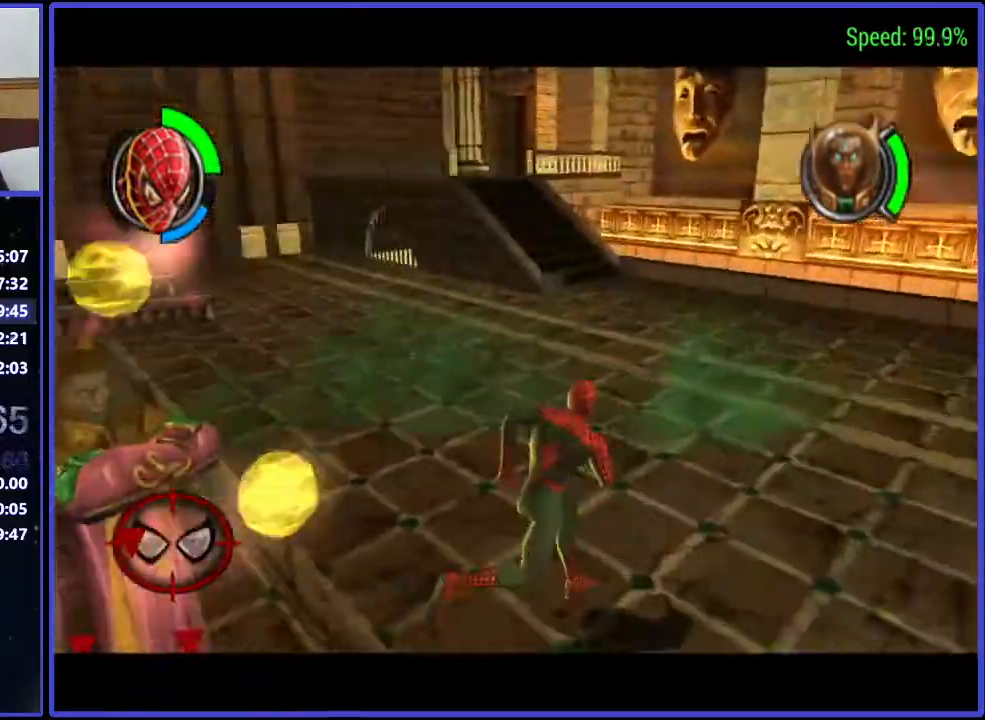
{"buttons": ["DPAD_UP", "DPAD_RIGHT"], "right_stick": "center", "events": []}
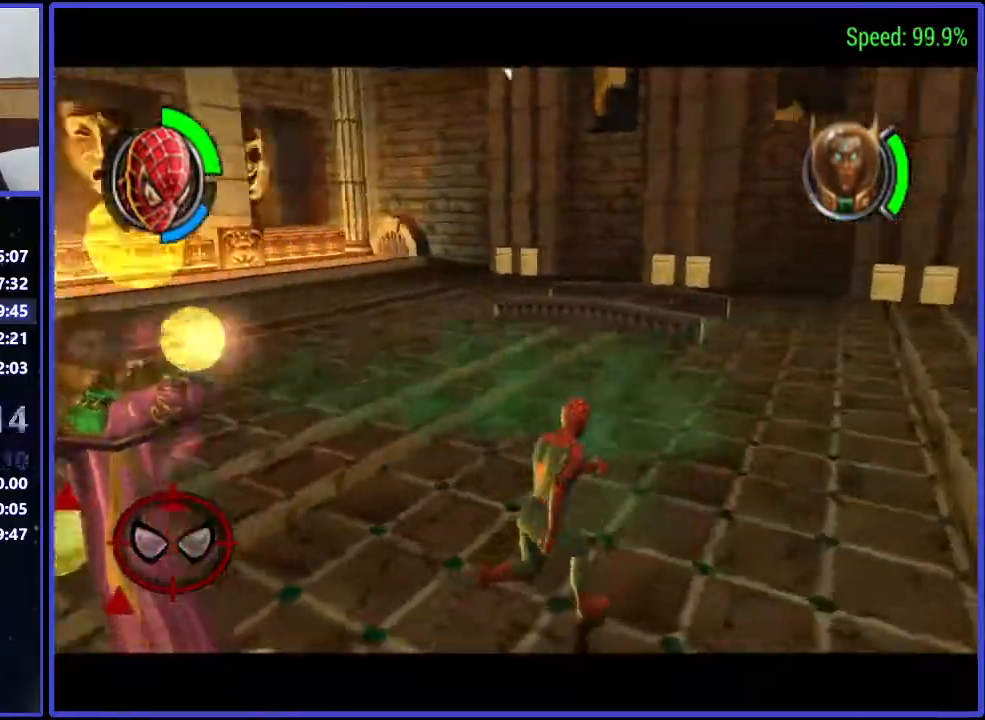
{"buttons": ["DPAD_UP", "DPAD_RIGHT"], "right_stick": "center", "events": []}
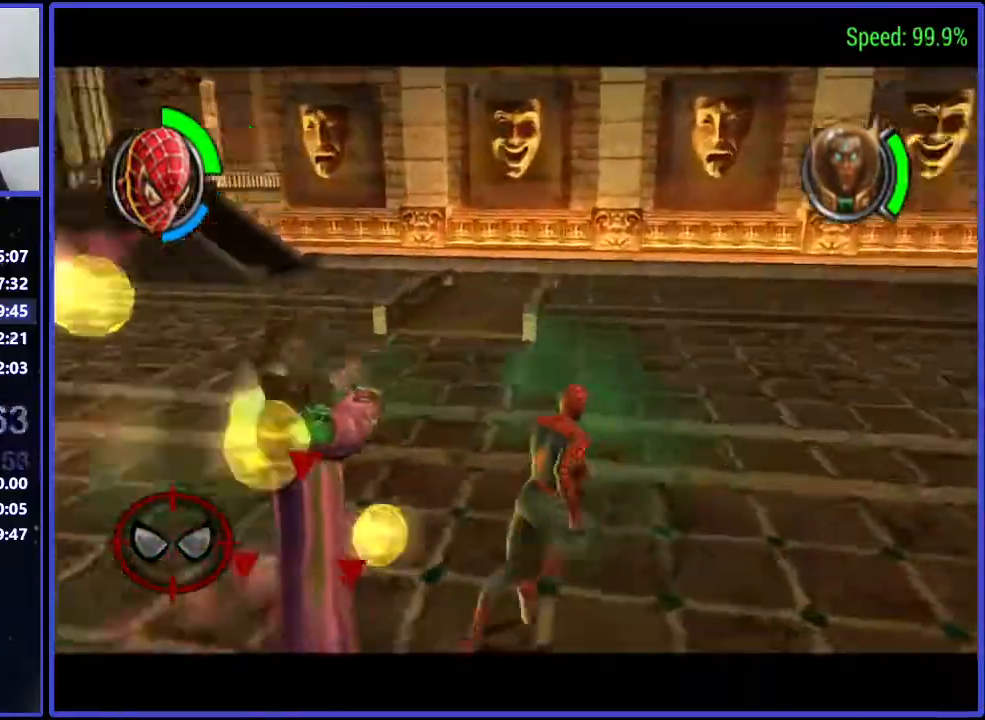
{"buttons": ["DPAD_UP", "DPAD_RIGHT"], "right_stick": "center", "events": []}
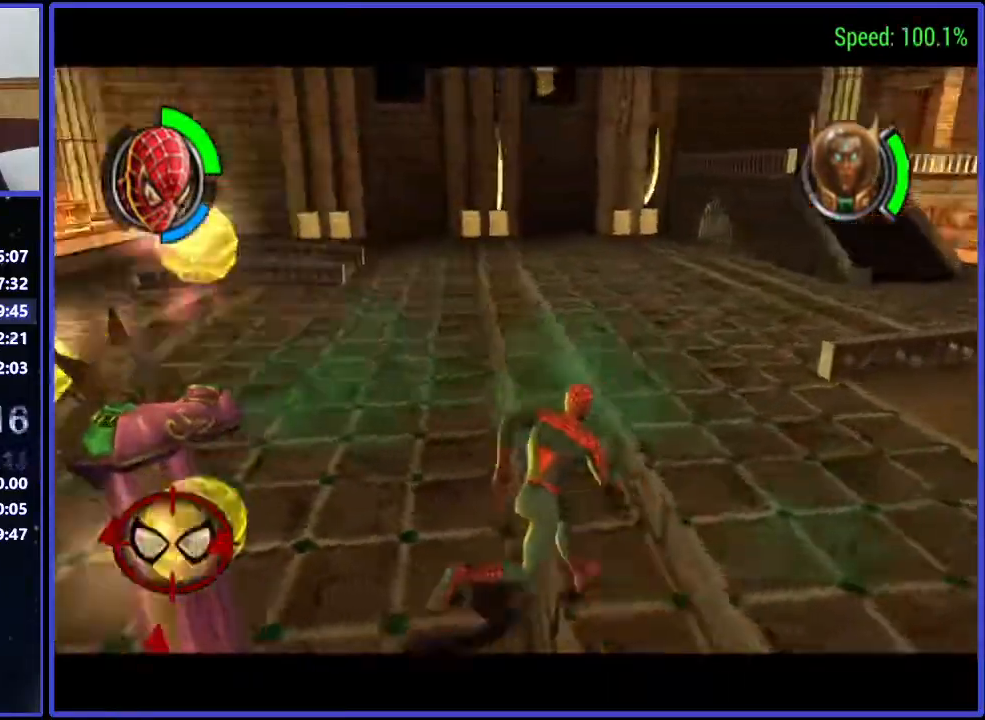
{"buttons": ["DPAD_UP", "DPAD_RIGHT"], "right_stick": "center", "events": []}
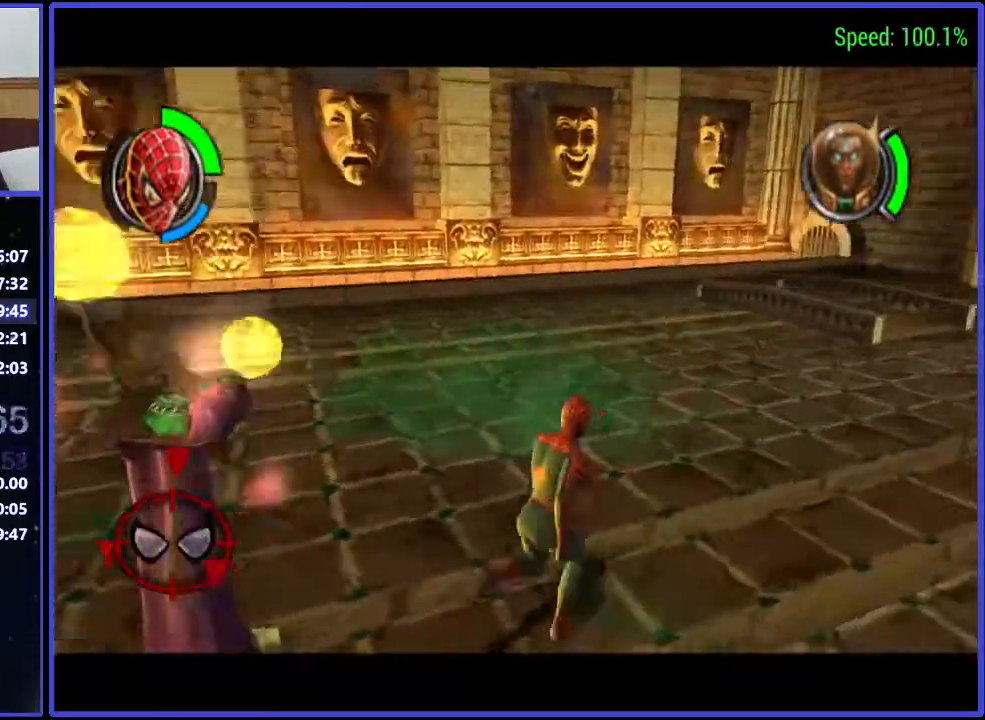
{"buttons": ["DPAD_UP", "DPAD_RIGHT"], "right_stick": "center", "events": []}
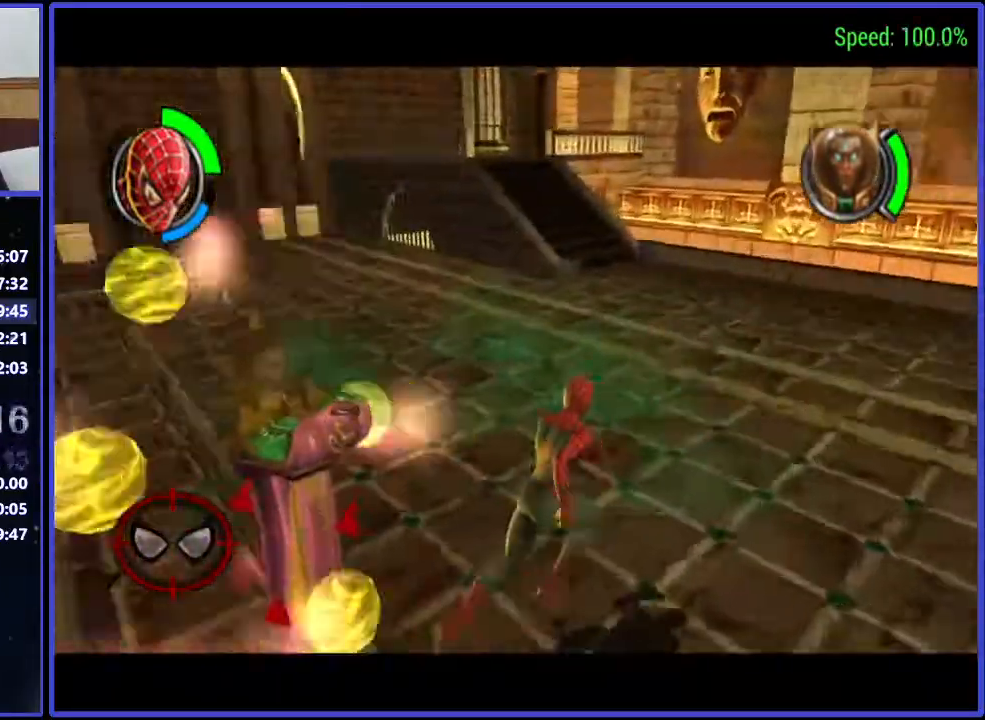
{"buttons": ["DPAD_UP", "DPAD_RIGHT"], "right_stick": "center", "events": []}
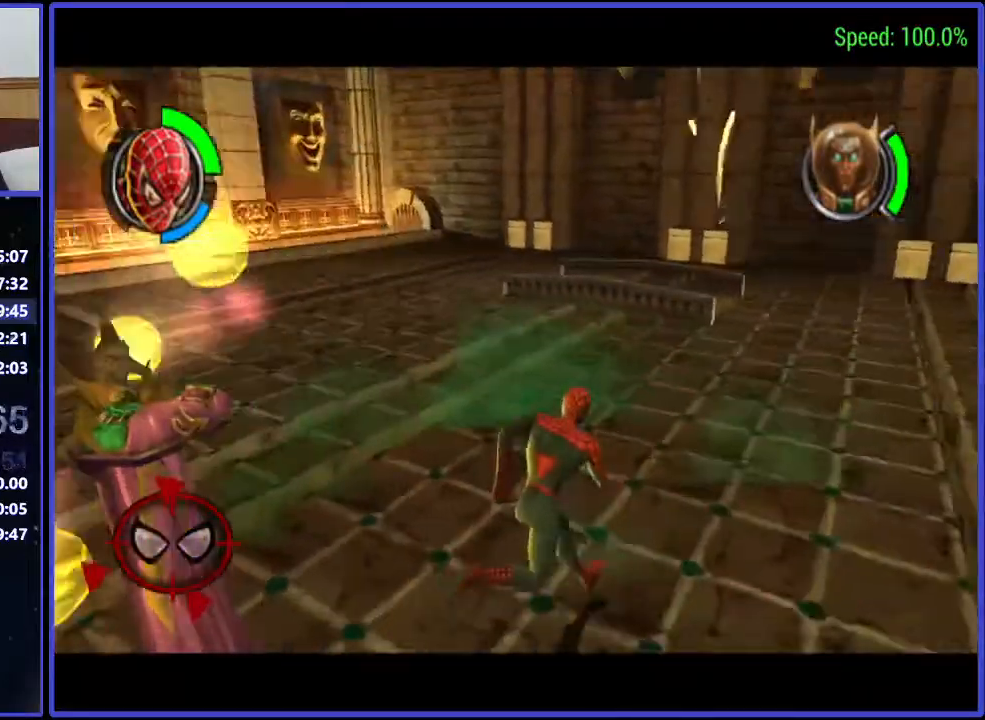
{"buttons": ["DPAD_UP", "DPAD_RIGHT"], "right_stick": "center", "events": []}
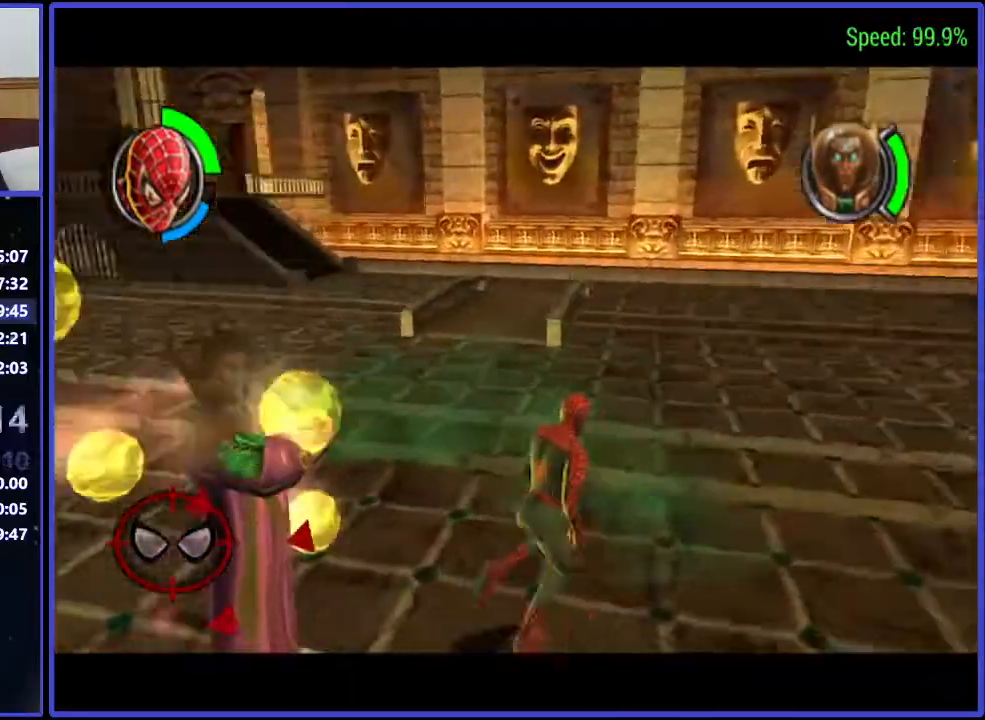
{"buttons": ["DPAD_UP", "DPAD_RIGHT"], "right_stick": "center", "events": []}
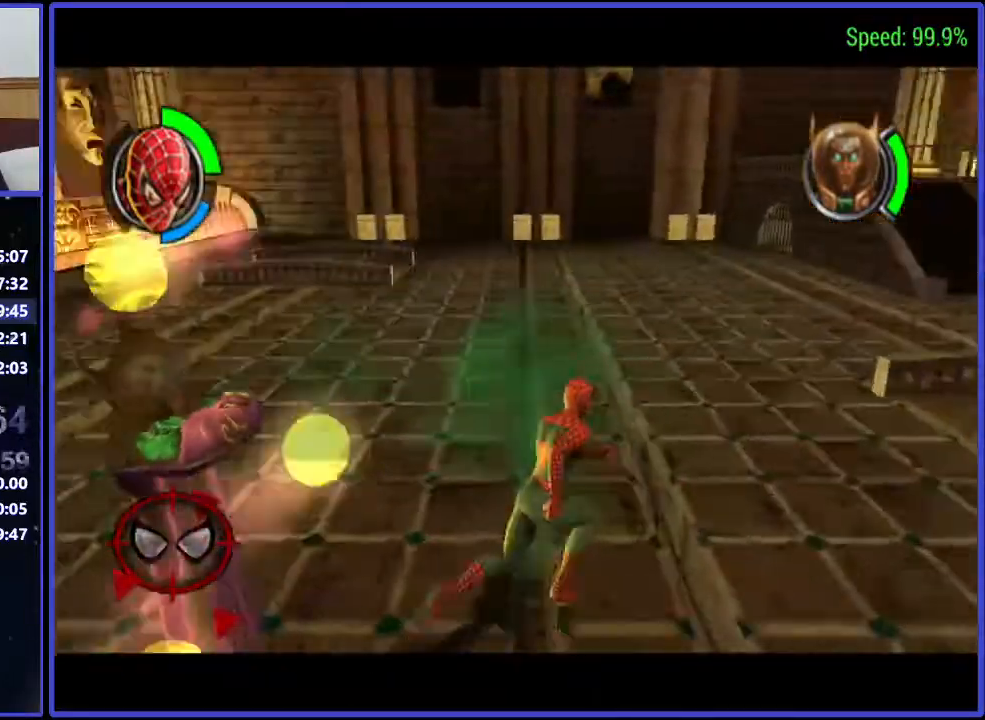
{"buttons": ["DPAD_UP", "DPAD_RIGHT"], "right_stick": "center", "events": []}
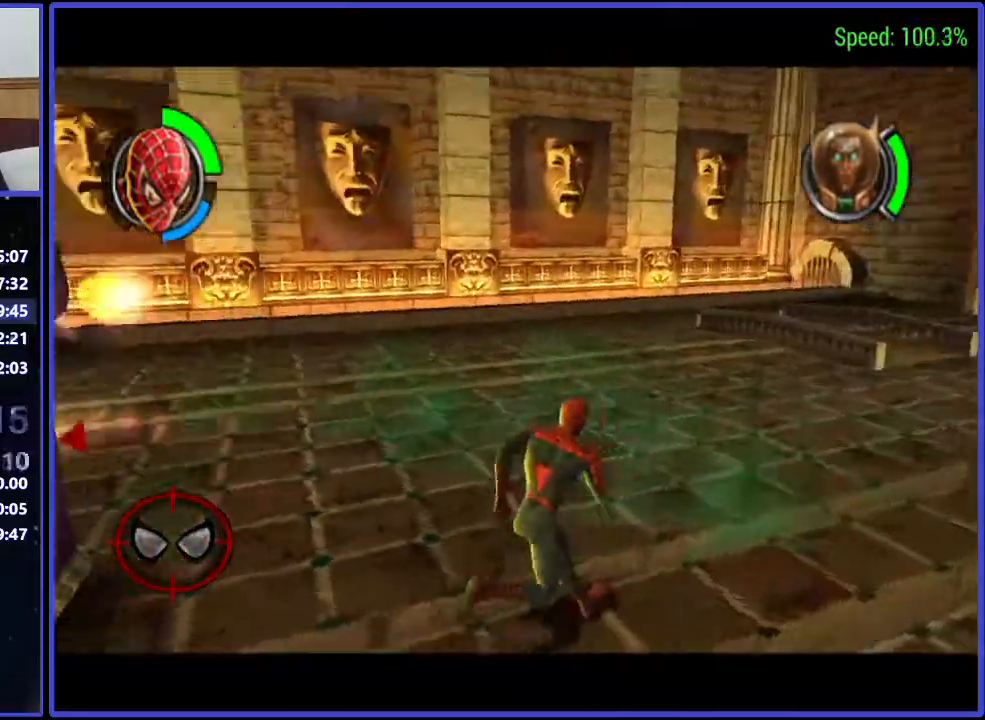
{"buttons": ["DPAD_UP", "DPAD_RIGHT"], "right_stick": "center", "events": []}
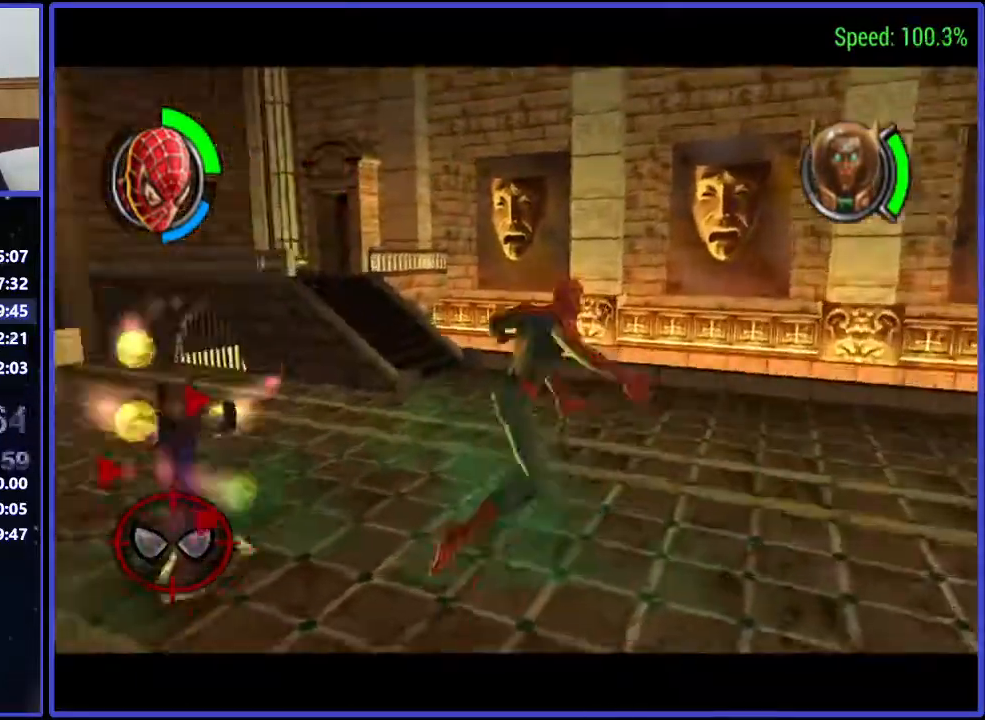
{"buttons": ["DPAD_UP"], "right_stick": "center", "events": [[233, "DPAD_RIGHT", "up"], [267, "A", "down"], [400, "A", "up"]]}
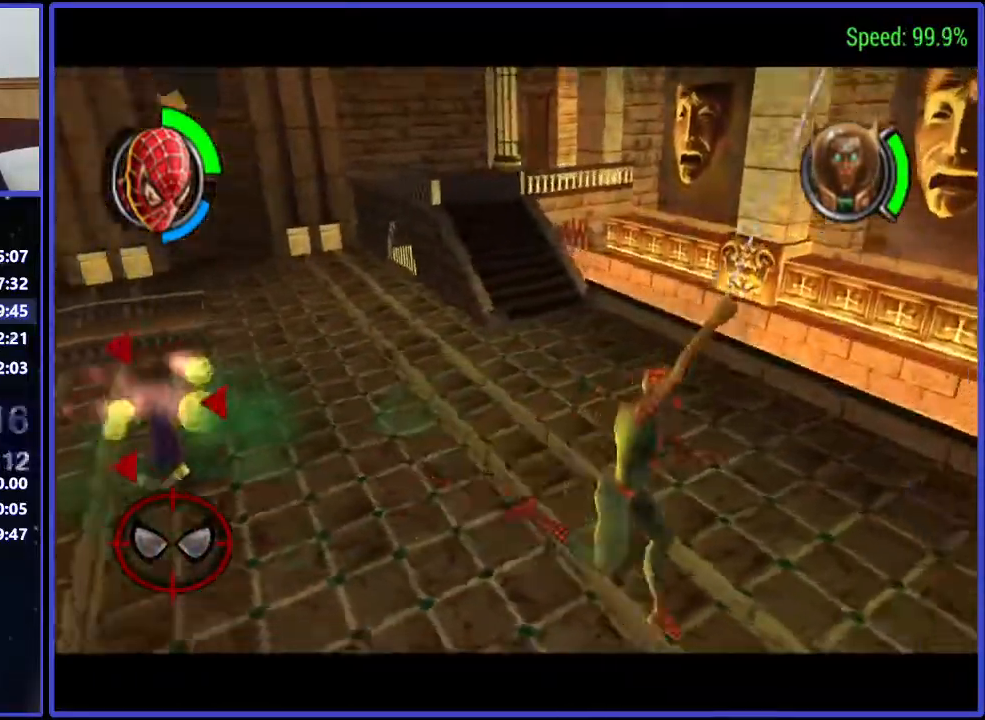
{"buttons": ["DPAD_UP"], "right_stick": "center", "events": []}
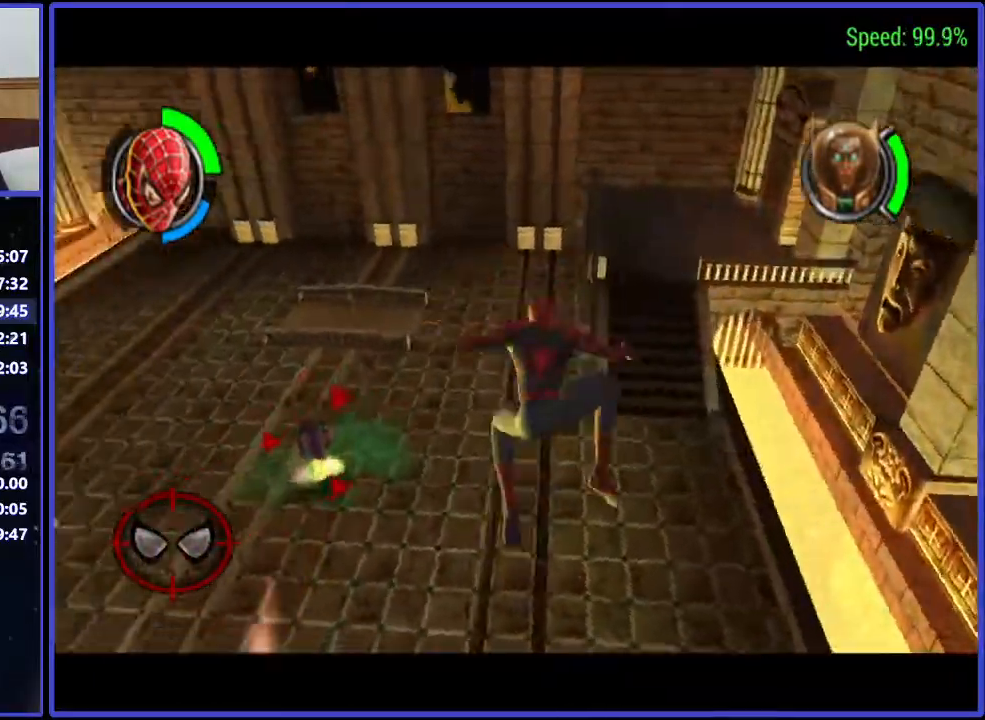
{"buttons": ["DPAD_UP"], "right_stick": "center", "events": [[100, "A", "down"], [233, "A", "up"]]}
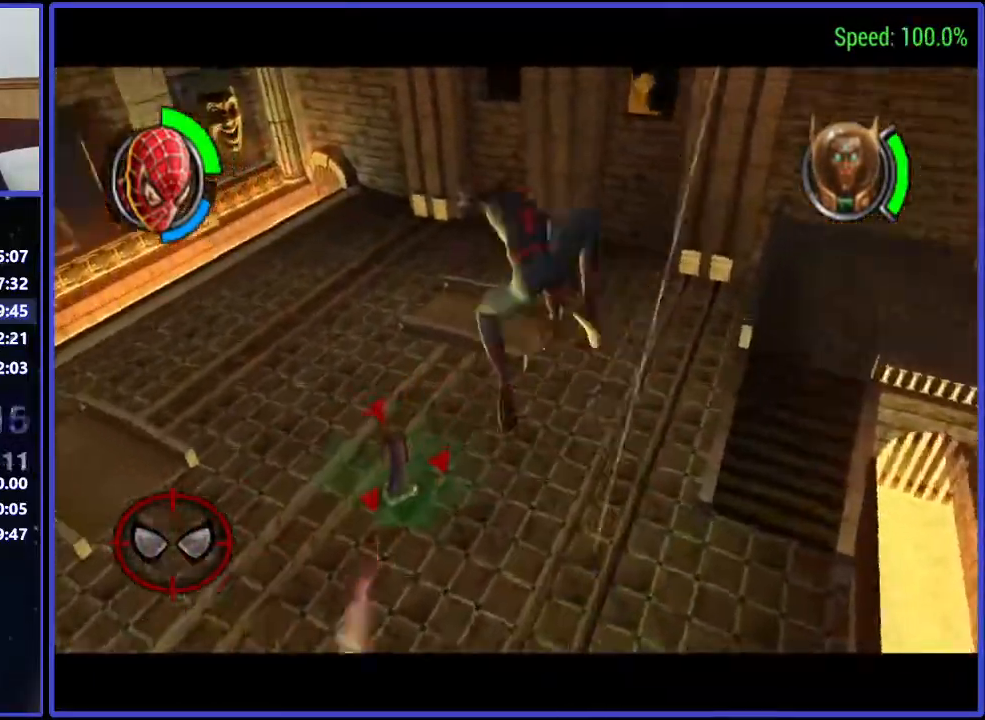
{"buttons": ["DPAD_UP", "DPAD_LEFT"], "right_stick": "center", "events": [[200, "DPAD_LEFT", "down"]]}
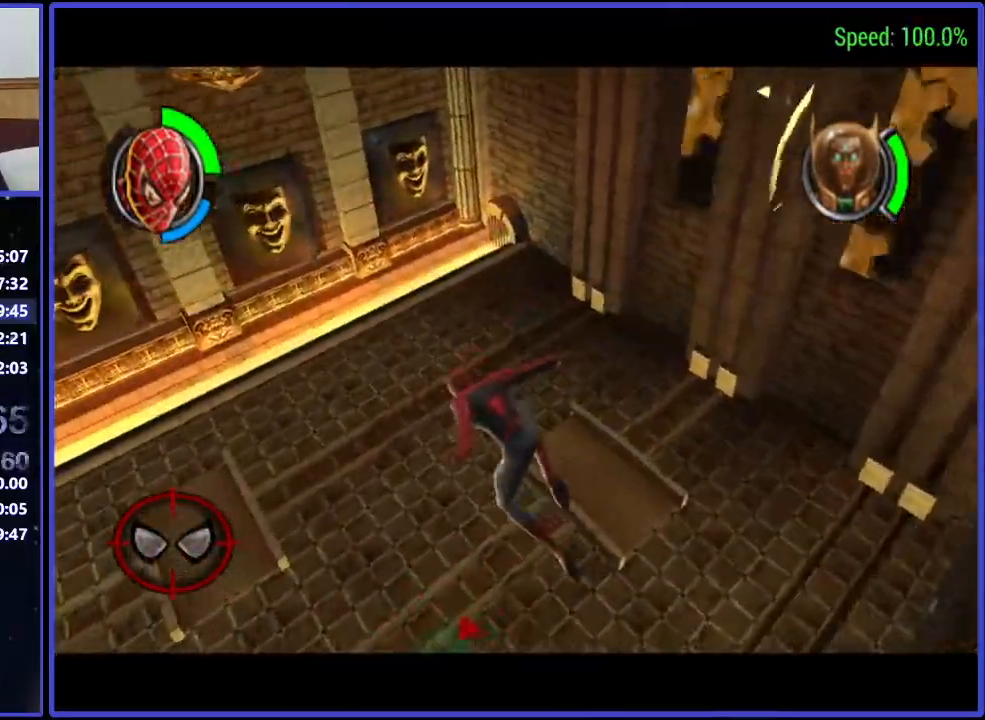
{"buttons": ["DPAD_UP", "DPAD_LEFT"], "right_stick": "center", "events": [[33, "DPAD_LEFT", "up"], [400, "DPAD_LEFT", "down"]]}